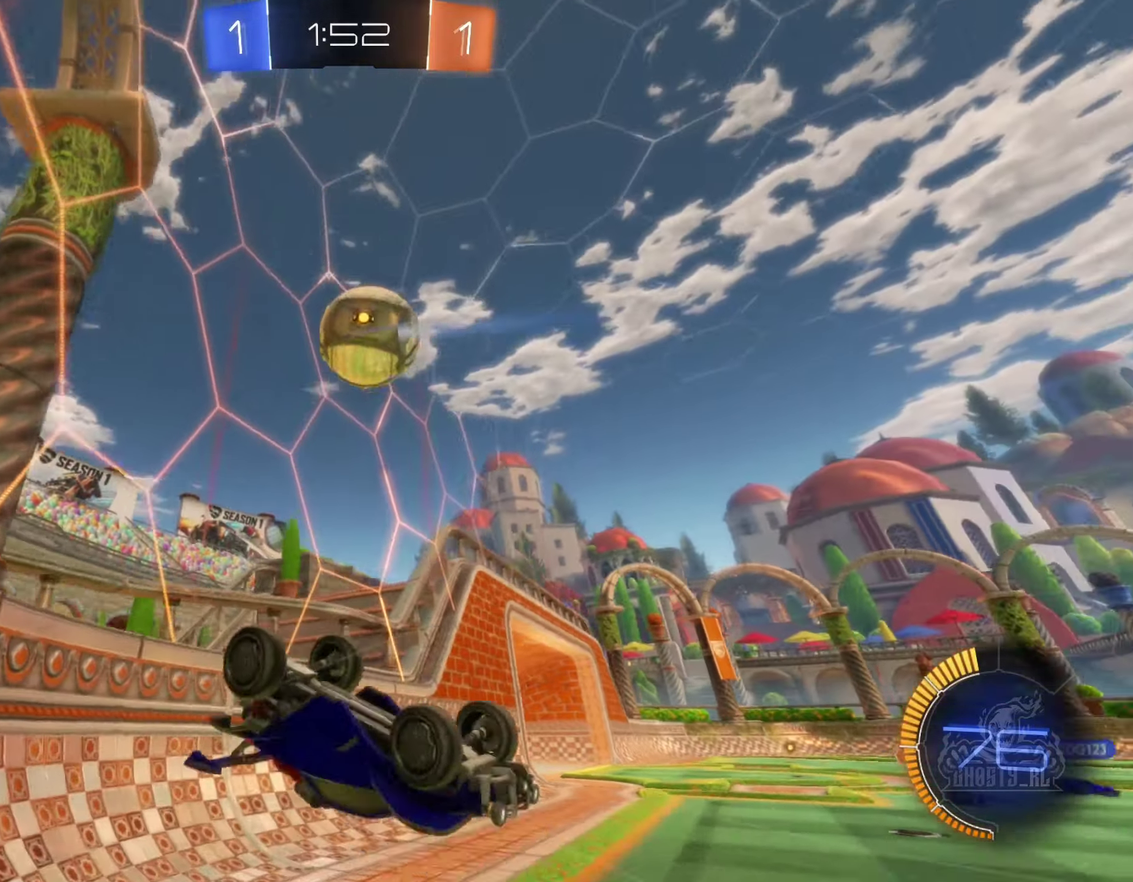
Gameplay with a controller (Xbox layout); each line is a JSON object with the inputs held at the frame after it. "events" lists button and stick changes between this image and that frame as [ms after this image, input, new state], when the widget could be followed in between. Not read: HOME.
{"buttons": ["R2"], "left_stick": "up-right", "right_stick": "center", "events": [[84, "left_stick", "up"], [234, "L1", "up"], [234, "left_stick", "up-right"], [267, "R2", "down"]]}
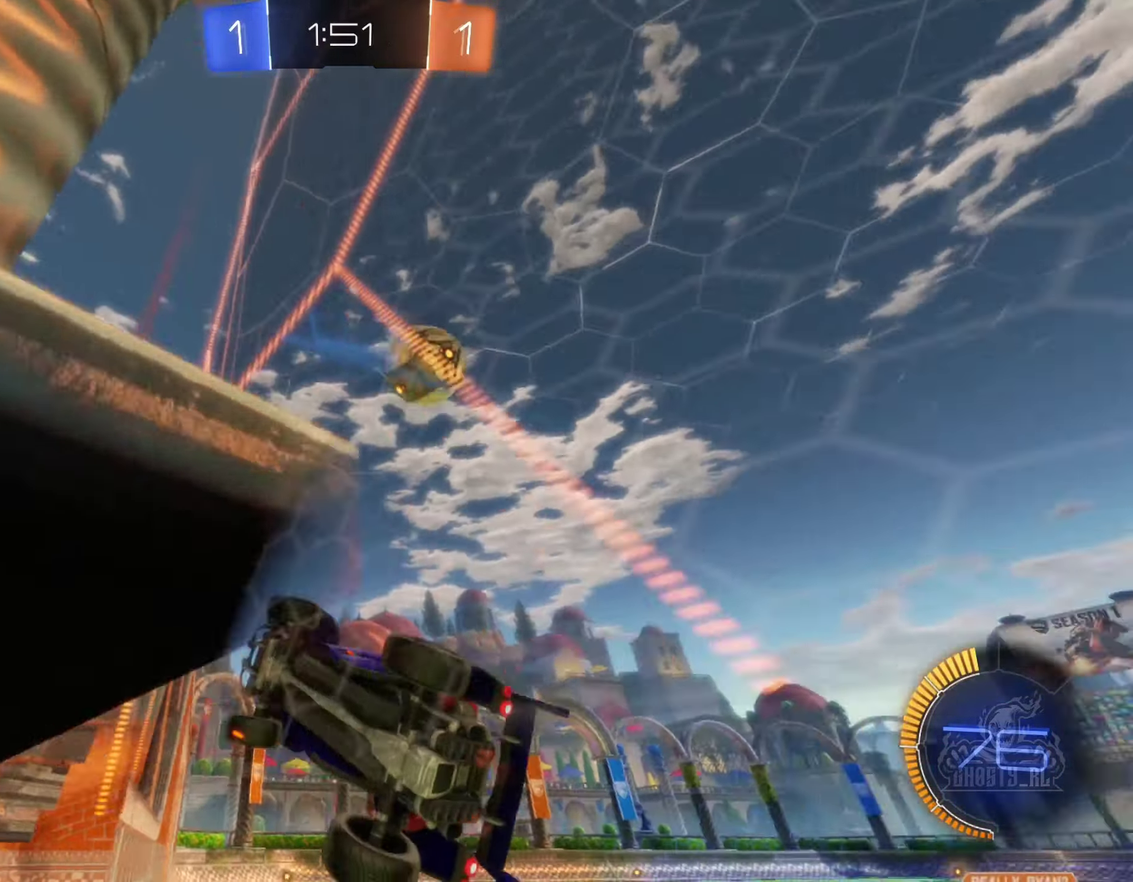
{"buttons": ["R2"], "left_stick": "up-right", "right_stick": "center", "events": []}
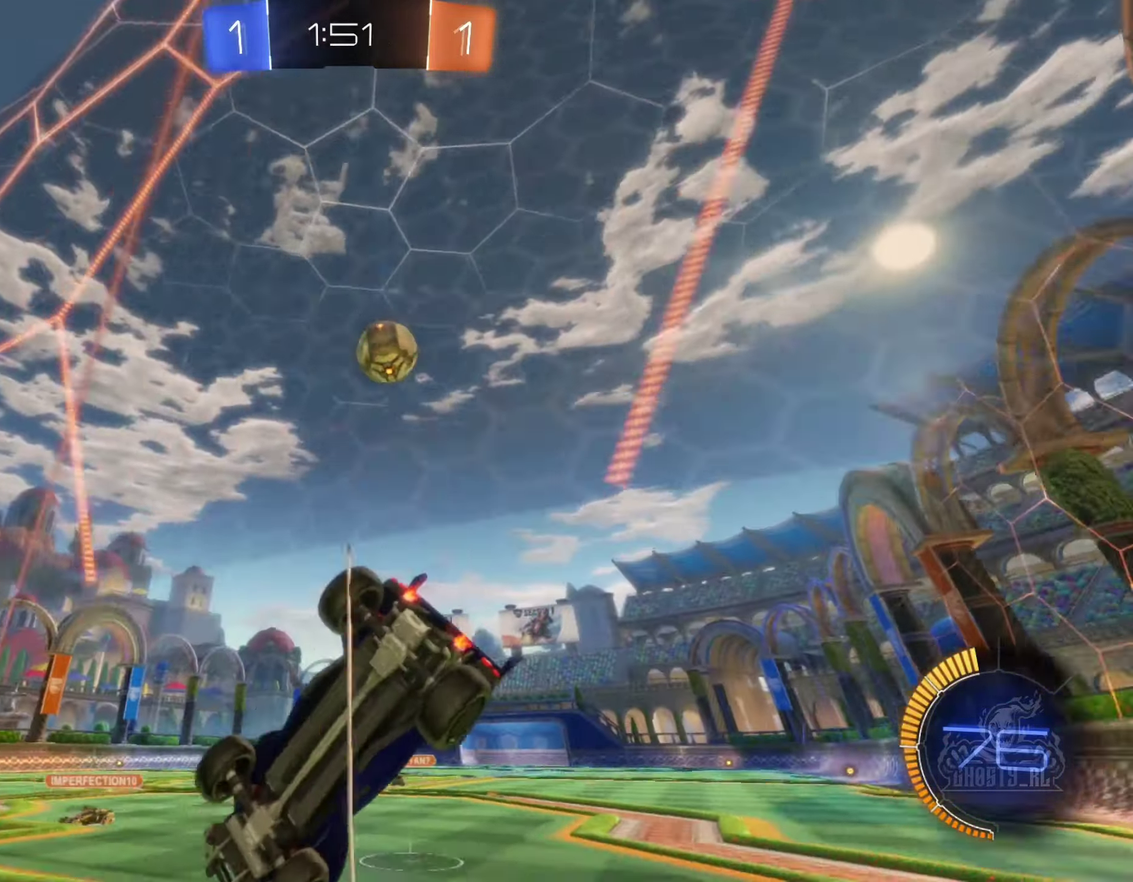
{"buttons": ["R2"], "left_stick": "right", "right_stick": "center", "events": [[284, "left_stick", "right"]]}
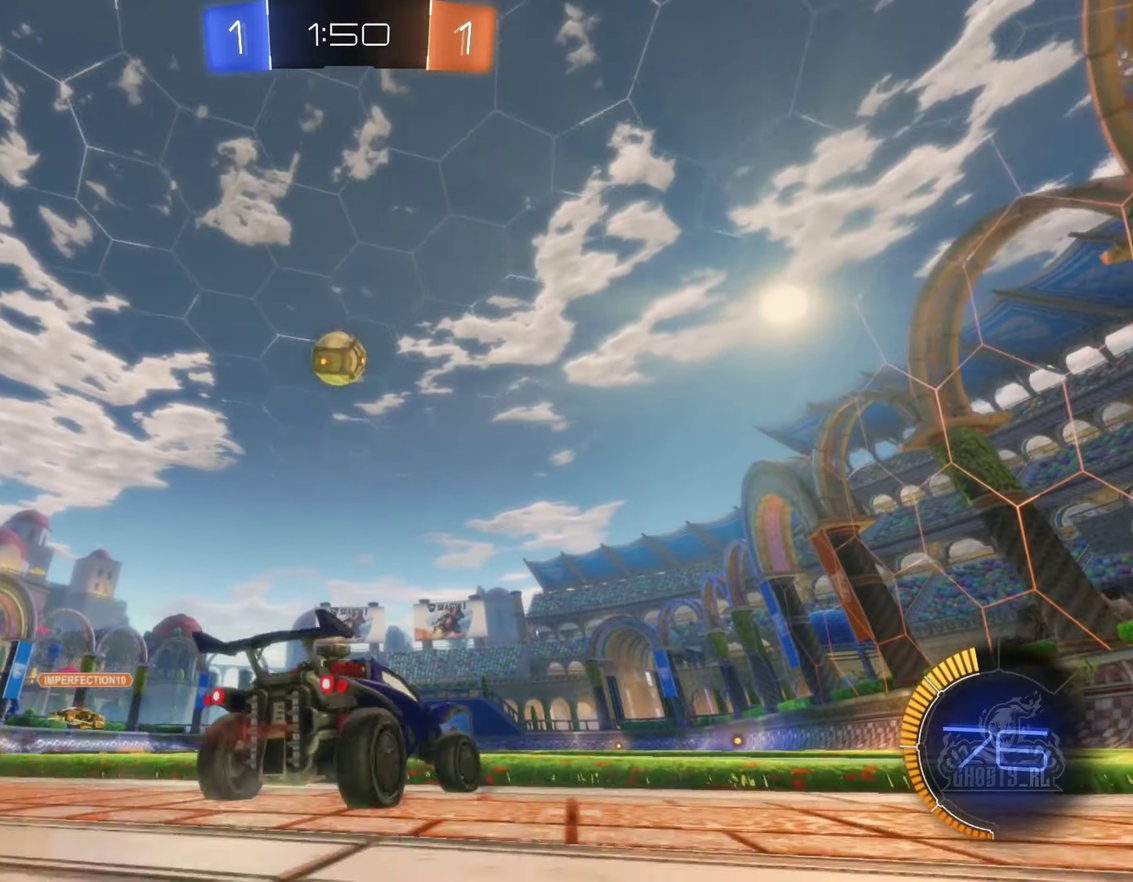
{"buttons": ["B", "R2"], "left_stick": "left", "right_stick": "center", "events": [[184, "B", "down"], [184, "left_stick", "center"], [317, "left_stick", "left"]]}
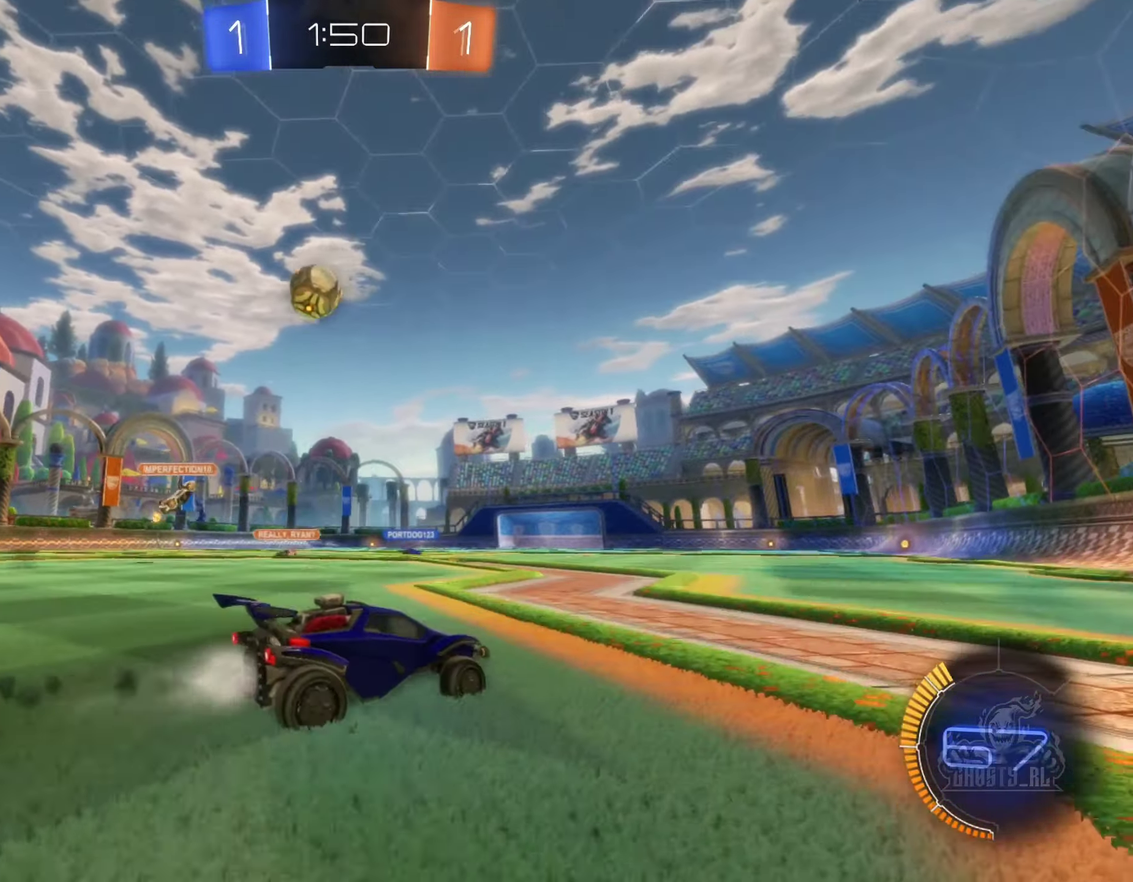
{"buttons": ["R2"], "left_stick": "center", "right_stick": "center", "events": [[17, "left_stick", "center"], [67, "B", "up"]]}
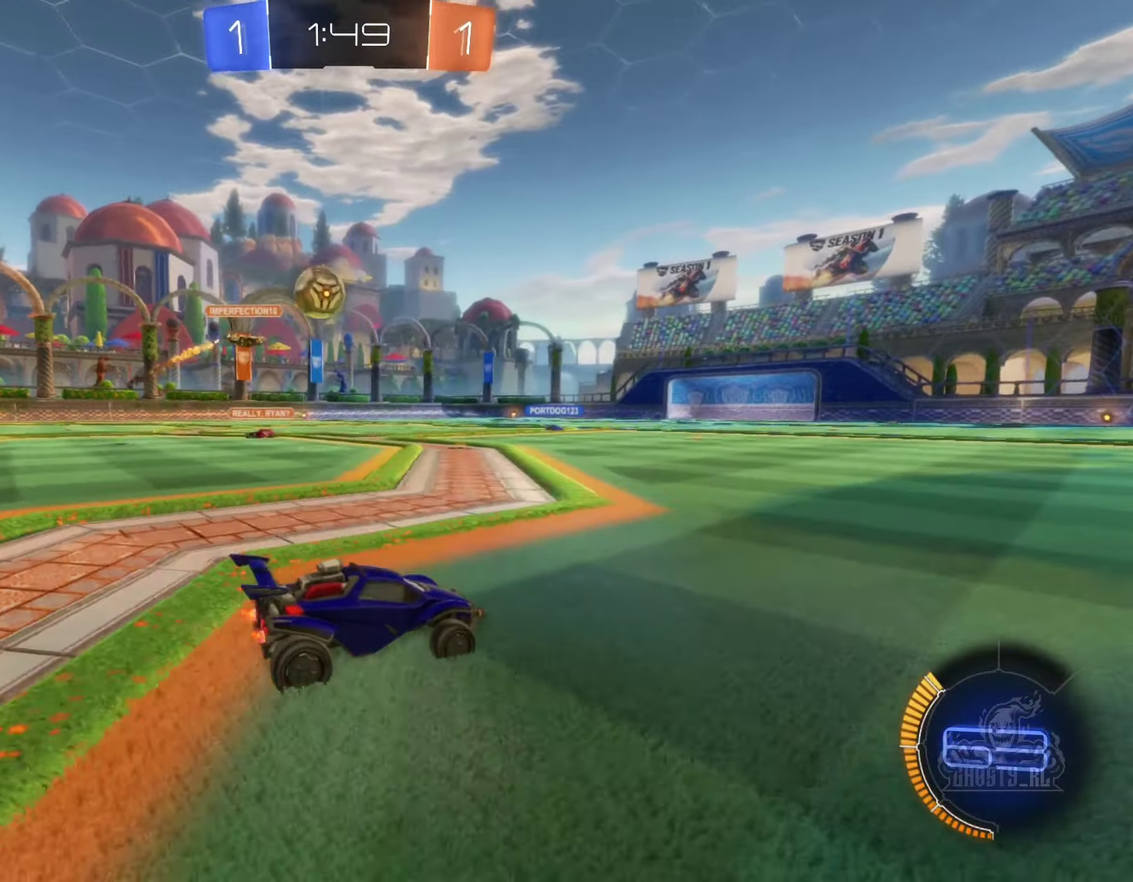
{"buttons": ["R2"], "left_stick": "center", "right_stick": "center", "events": []}
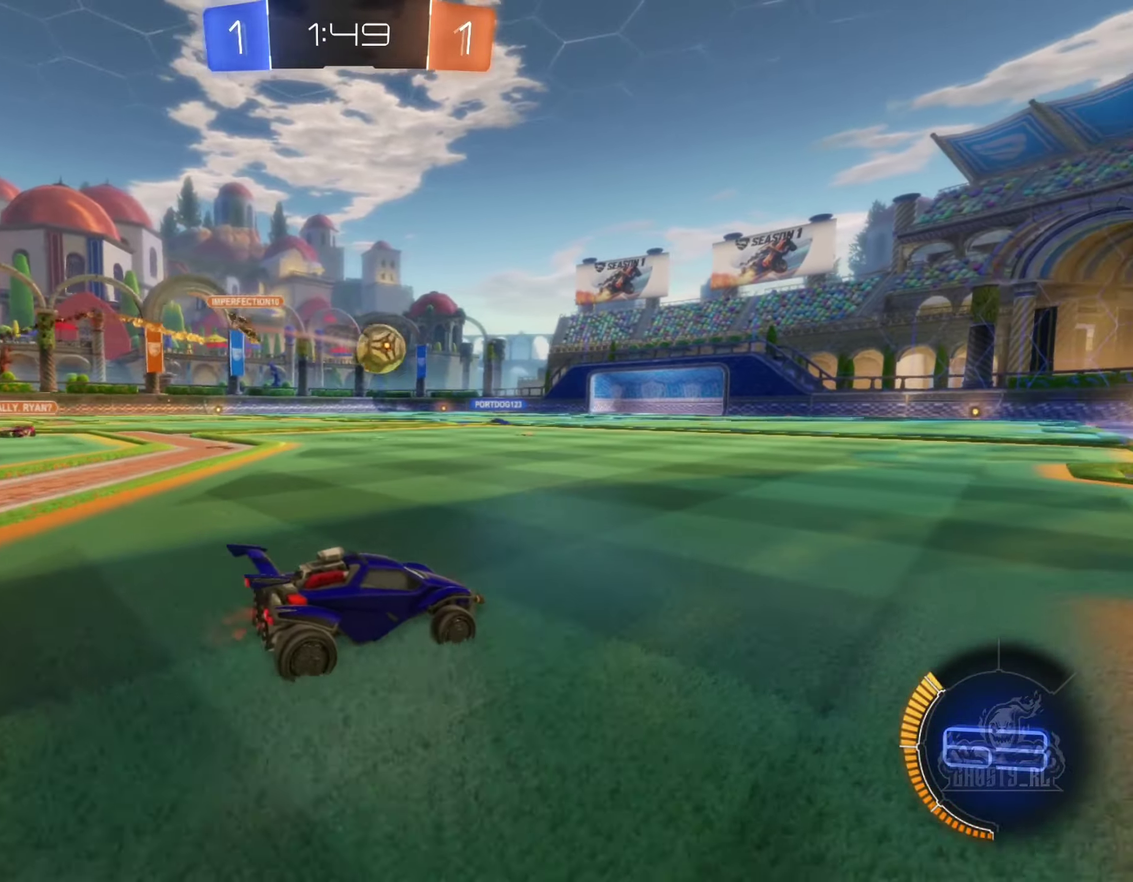
{"buttons": ["B", "R2"], "left_stick": "right", "right_stick": "center", "events": [[100, "B", "down"], [250, "left_stick", "left"], [367, "left_stick", "center"], [417, "left_stick", "right"]]}
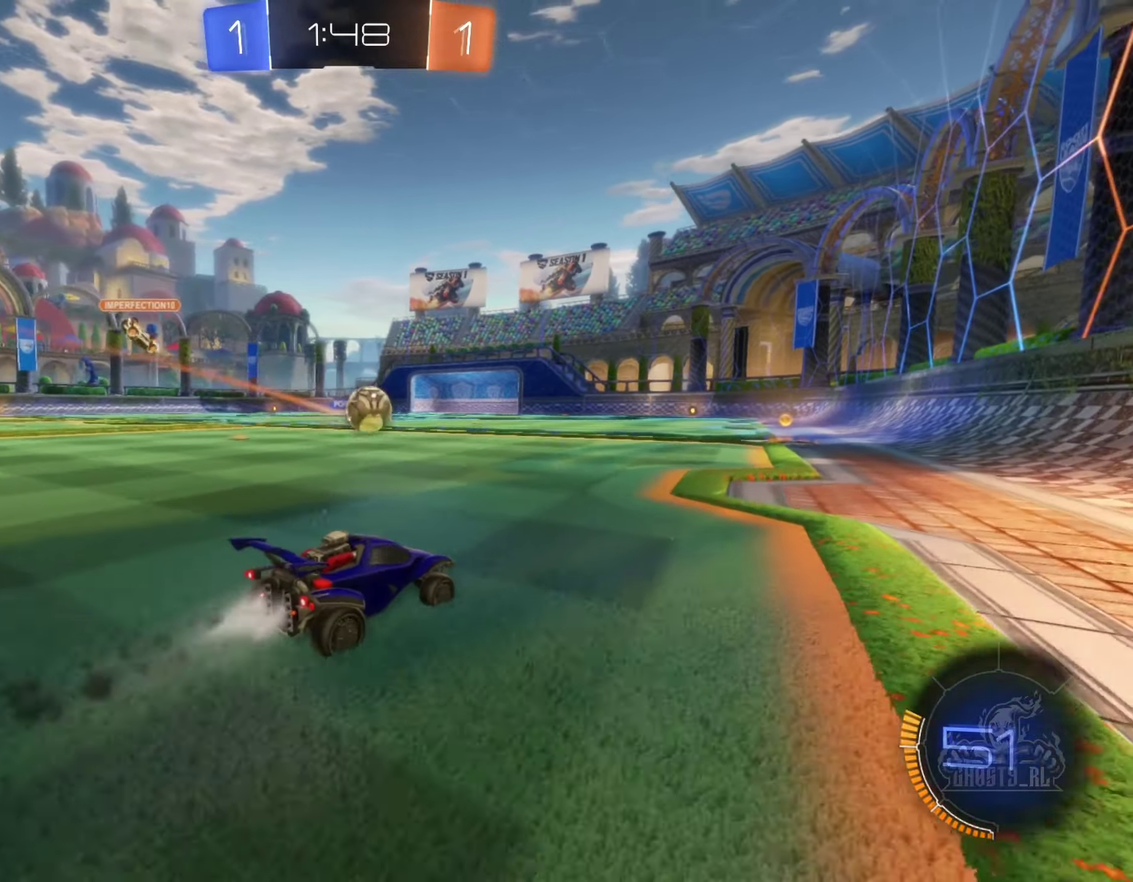
{"buttons": ["R2"], "left_stick": "center", "right_stick": "center", "events": [[100, "left_stick", "center"], [184, "left_stick", "left"], [316, "left_stick", "center"], [350, "B", "up"]]}
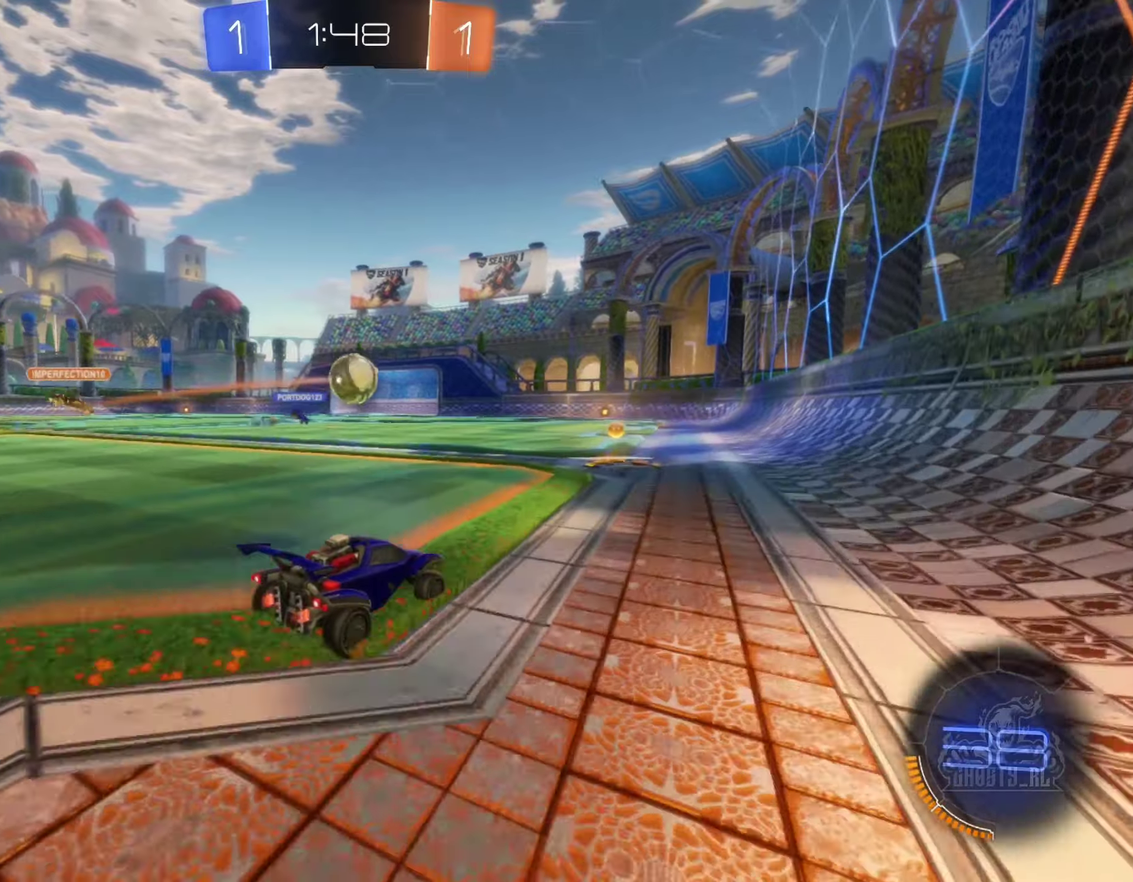
{"buttons": ["B", "R2"], "left_stick": "left", "right_stick": "center", "events": [[133, "left_stick", "left"], [233, "B", "down"], [333, "B", "up"], [483, "B", "down"]]}
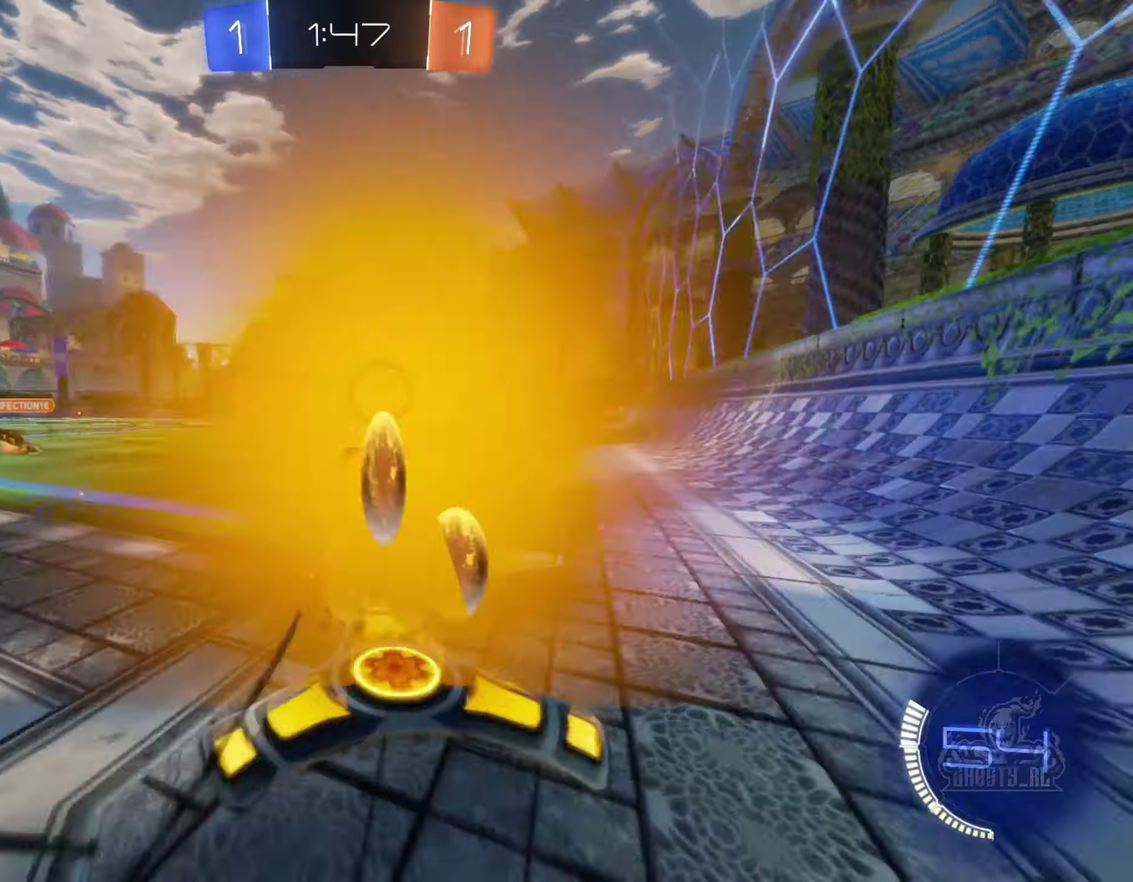
{"buttons": ["B", "R2"], "left_stick": "right", "right_stick": "center", "events": [[33, "left_stick", "center"], [166, "B", "up"], [233, "left_stick", "right"], [350, "B", "down"]]}
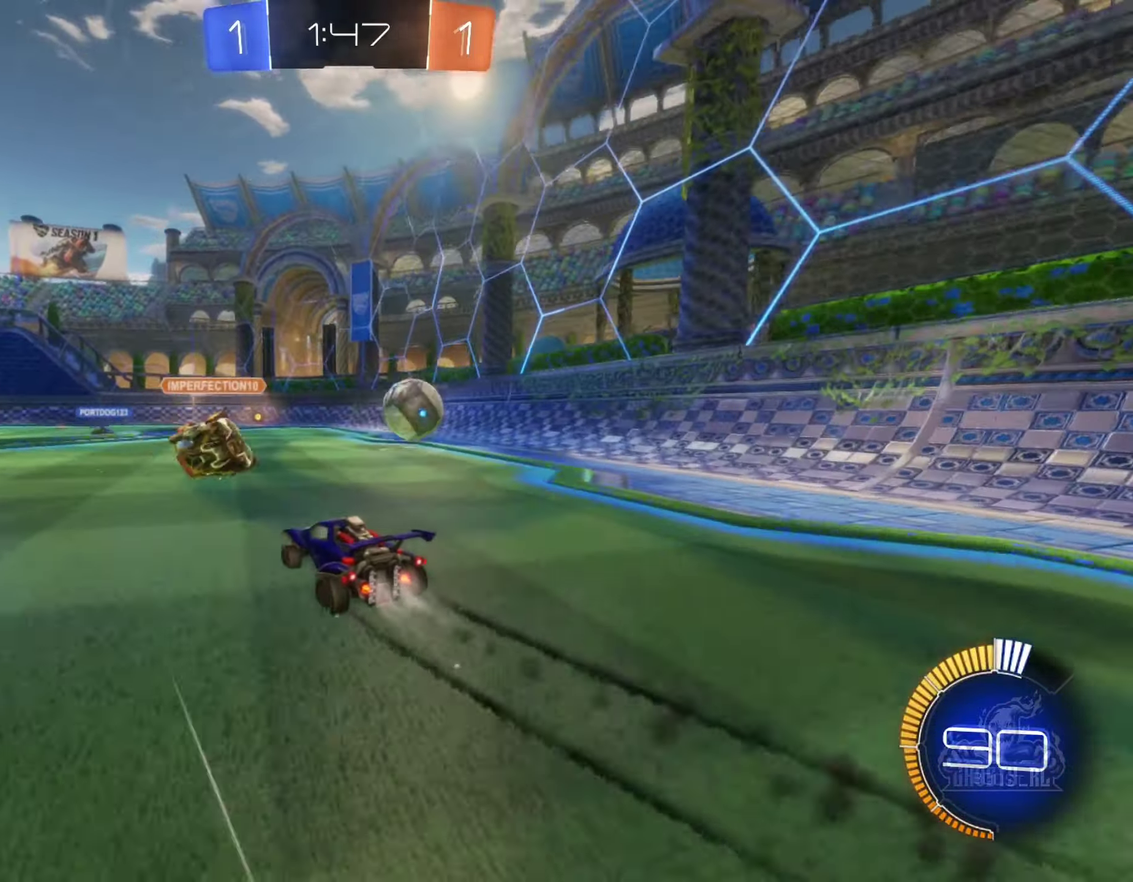
{"buttons": ["B", "R2"], "left_stick": "right", "right_stick": "center", "events": [[150, "B", "up"], [416, "B", "down"]]}
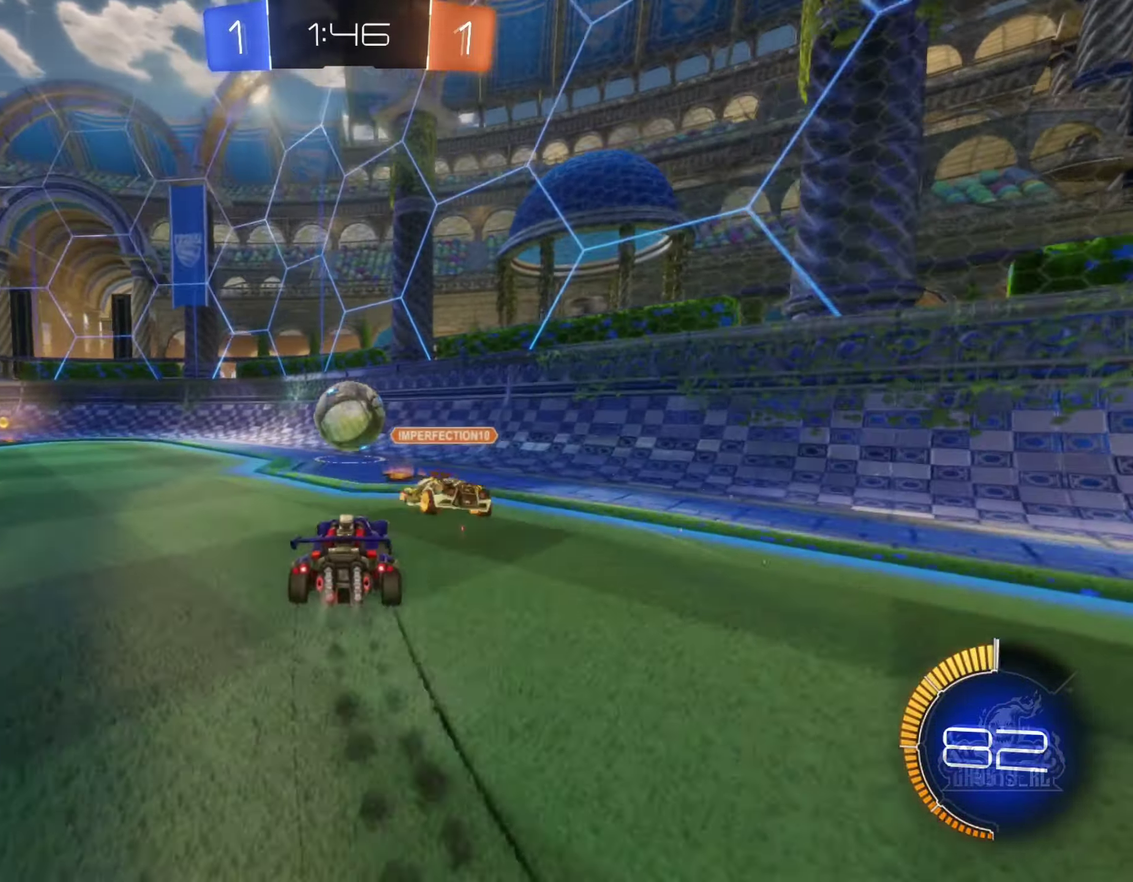
{"buttons": ["L1"], "left_stick": "left", "right_stick": "center", "events": [[33, "left_stick", "center"], [83, "left_stick", "left"], [266, "B", "up"], [433, "R2", "up"], [500, "L1", "down"]]}
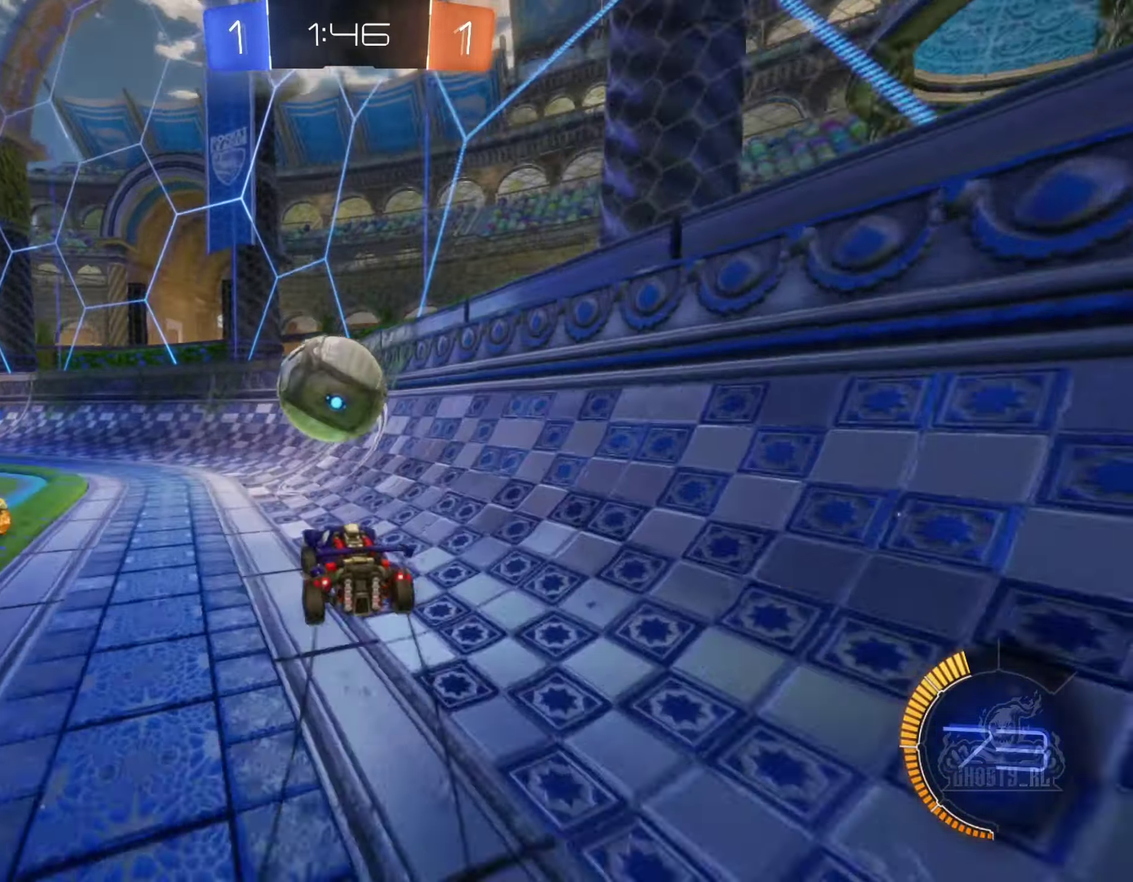
{"buttons": ["R2"], "left_stick": "left", "right_stick": "center", "events": [[166, "L1", "up"], [200, "R2", "down"], [233, "B", "down"], [383, "B", "up"]]}
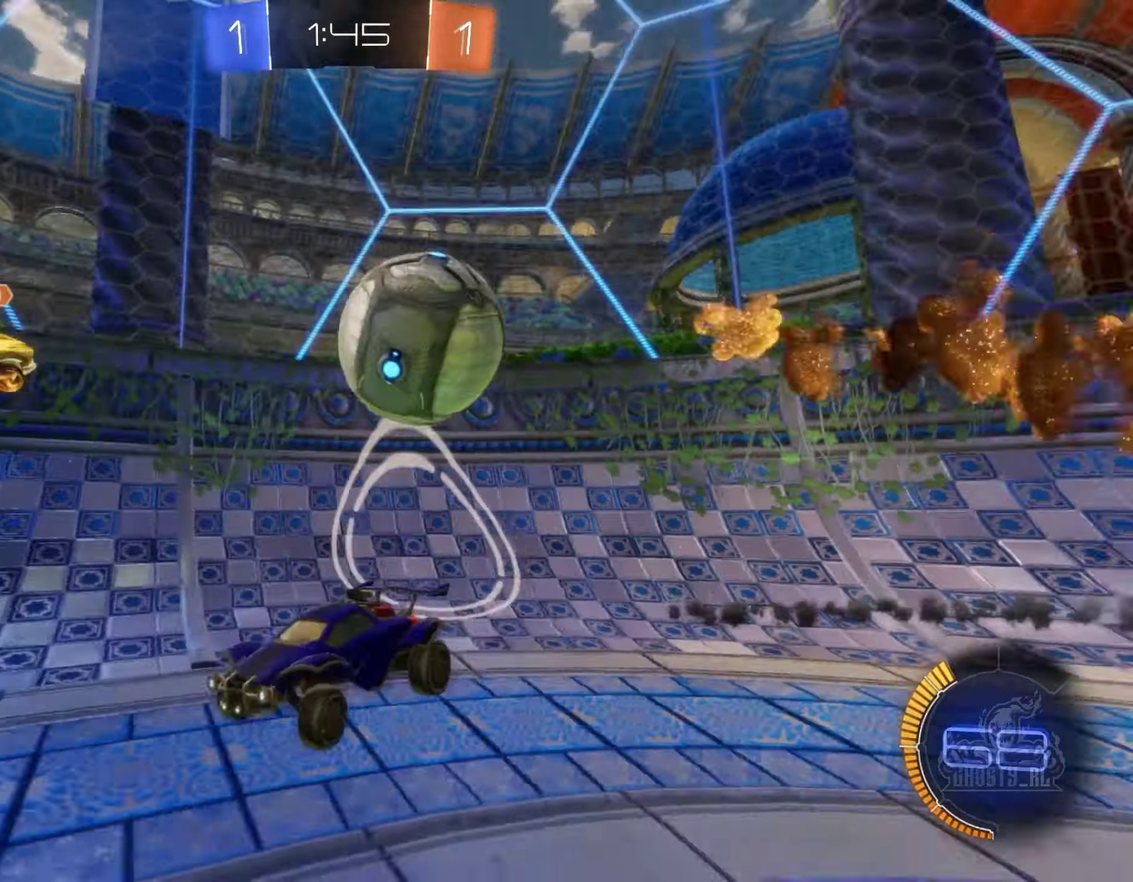
{"buttons": ["R2"], "left_stick": "center", "right_stick": "center", "events": [[316, "left_stick", "center"]]}
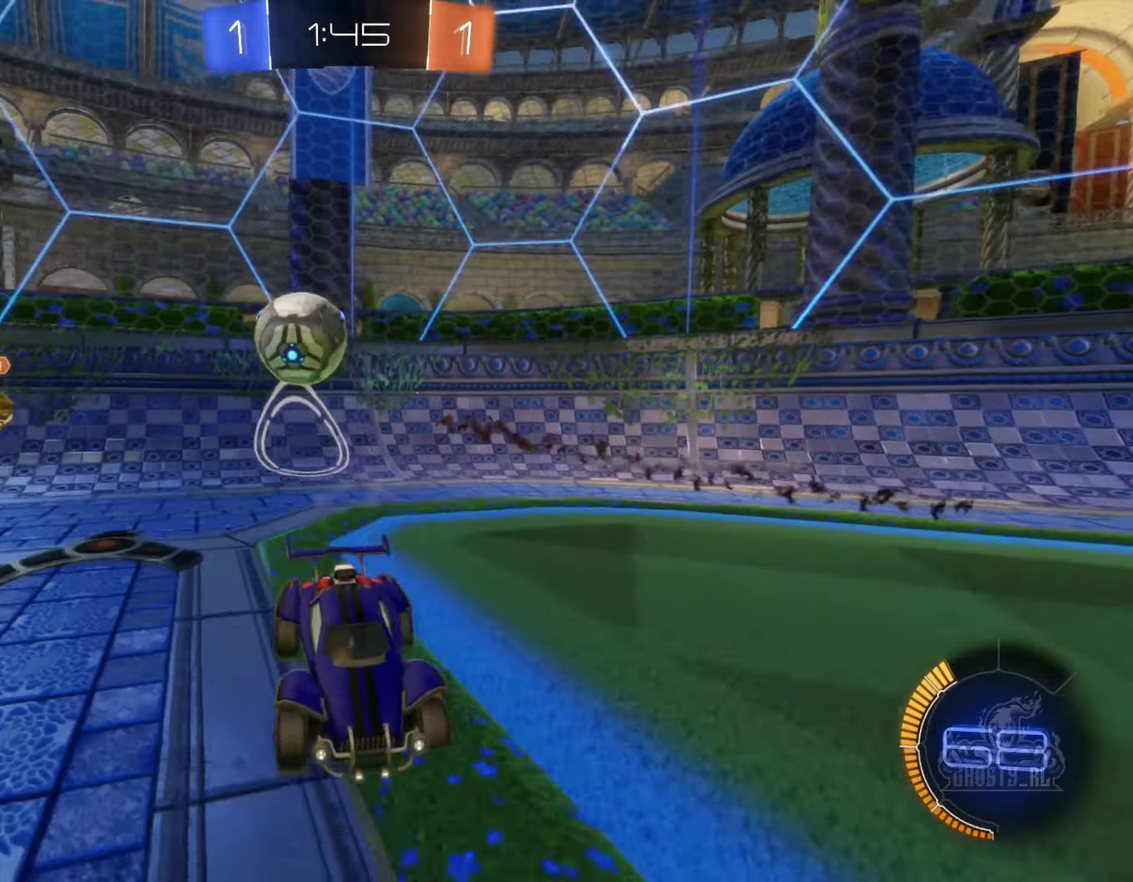
{"buttons": ["R2"], "left_stick": "right", "right_stick": "center", "events": [[116, "left_stick", "right"], [250, "left_stick", "center"], [383, "left_stick", "right"]]}
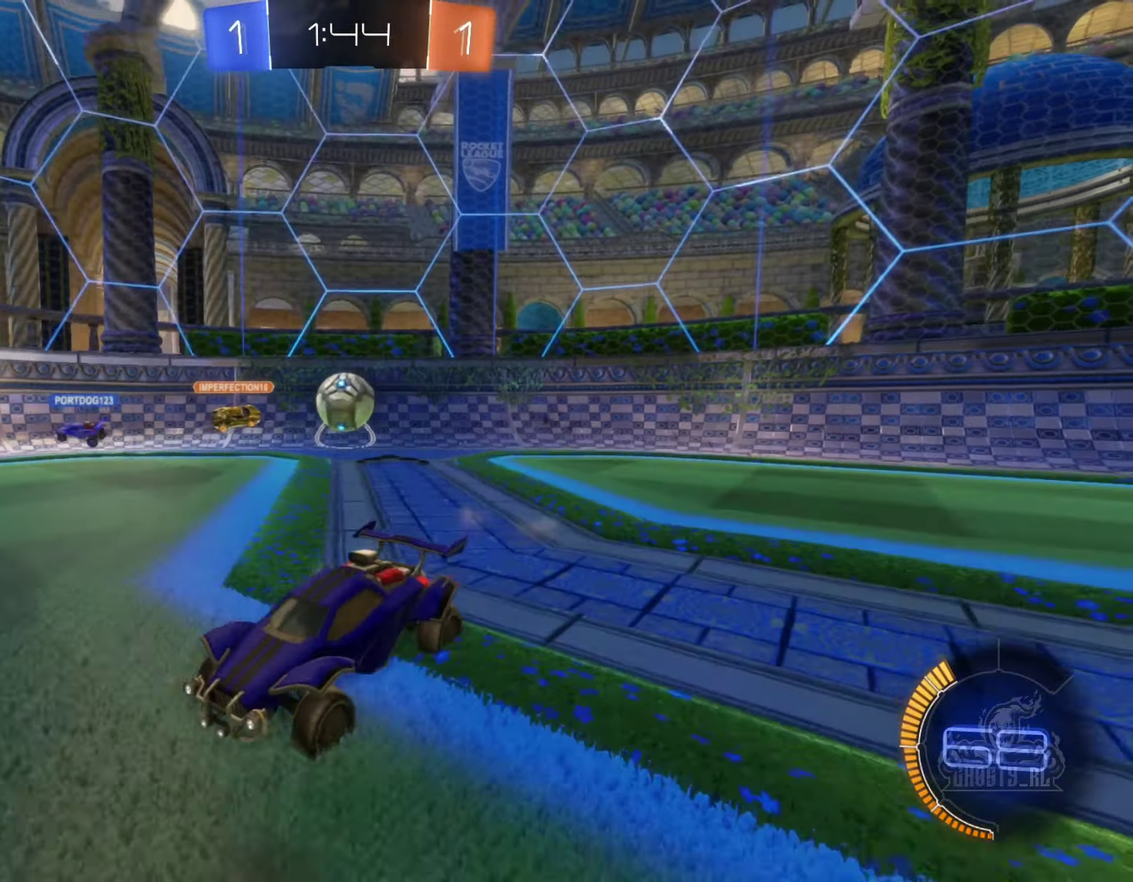
{"buttons": ["R2"], "left_stick": "right", "right_stick": "center", "events": [[50, "left_stick", "center"], [450, "left_stick", "right"]]}
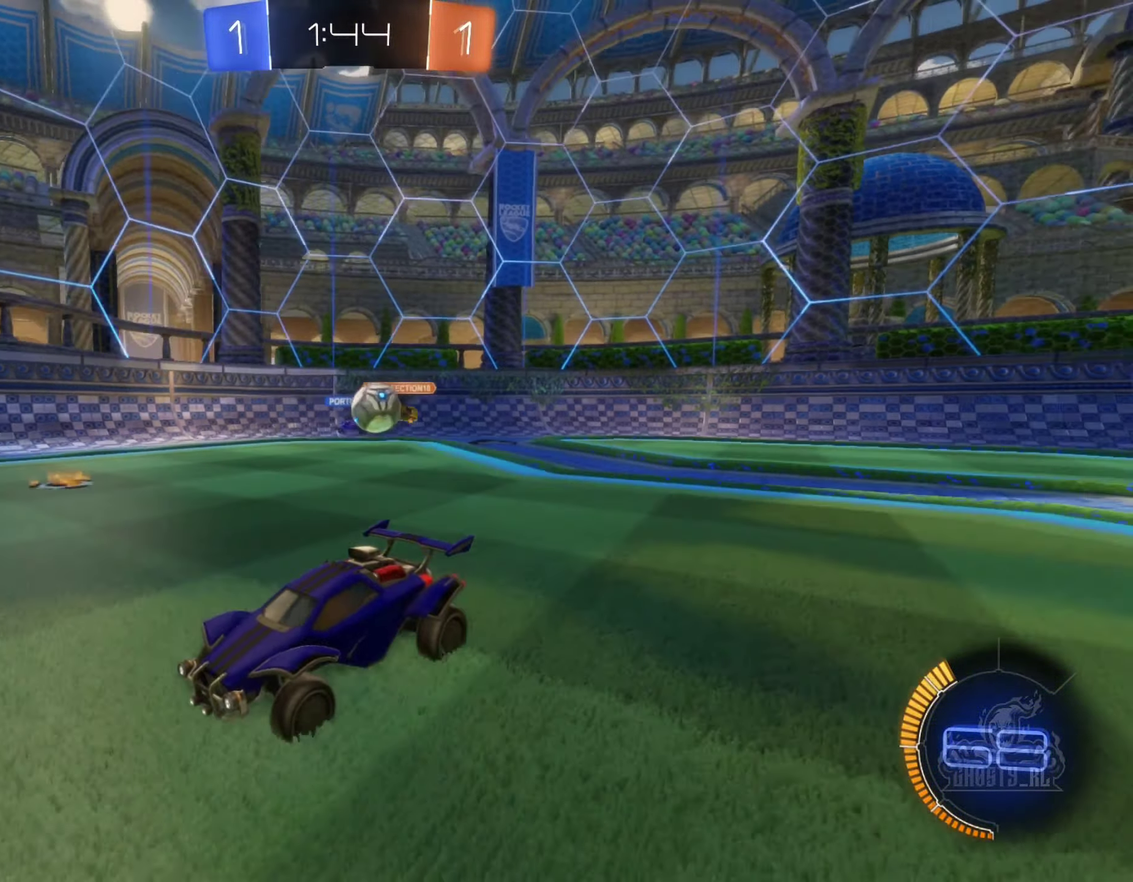
{"buttons": ["R2"], "left_stick": "center", "right_stick": "center", "events": [[83, "left_stick", "center"], [166, "left_stick", "right"], [266, "left_stick", "center"], [316, "left_stick", "left"], [500, "left_stick", "center"]]}
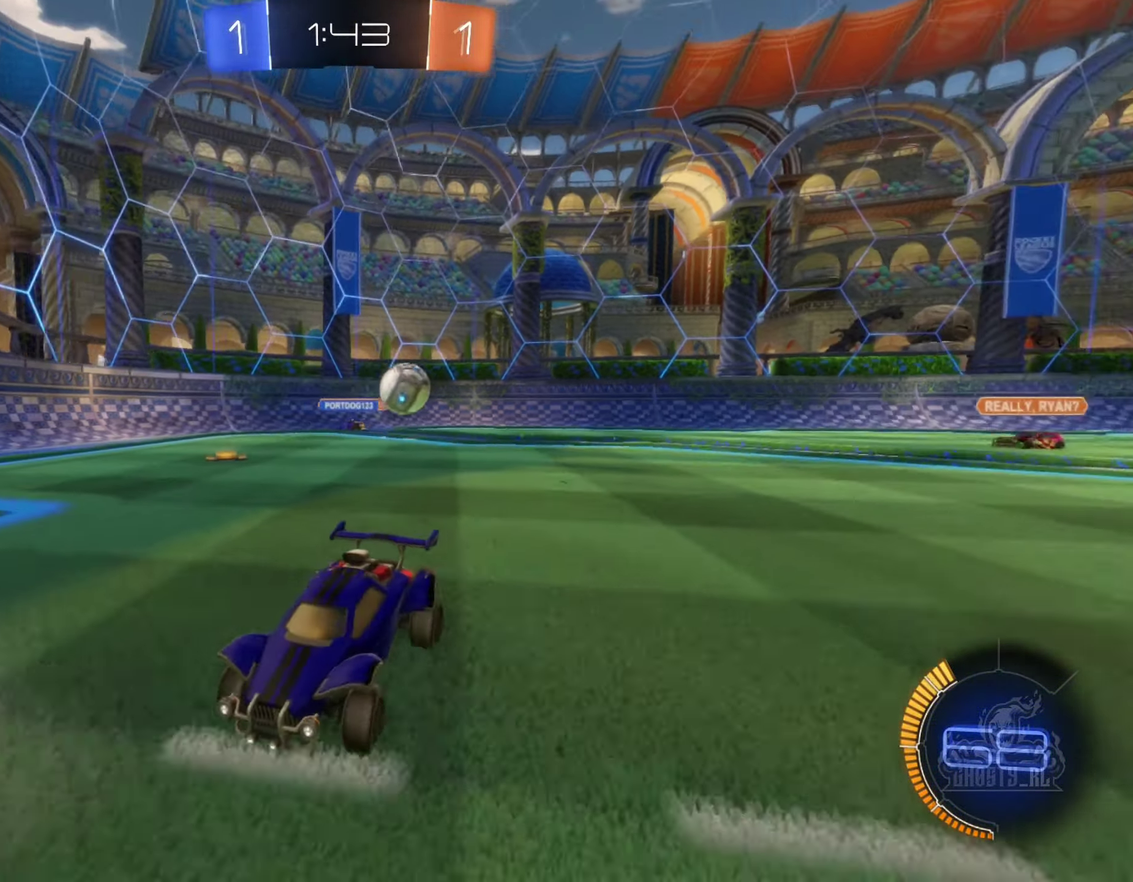
{"buttons": ["R2"], "left_stick": "right", "right_stick": "center", "events": [[100, "left_stick", "right"], [250, "L1", "down"], [417, "L1", "up"]]}
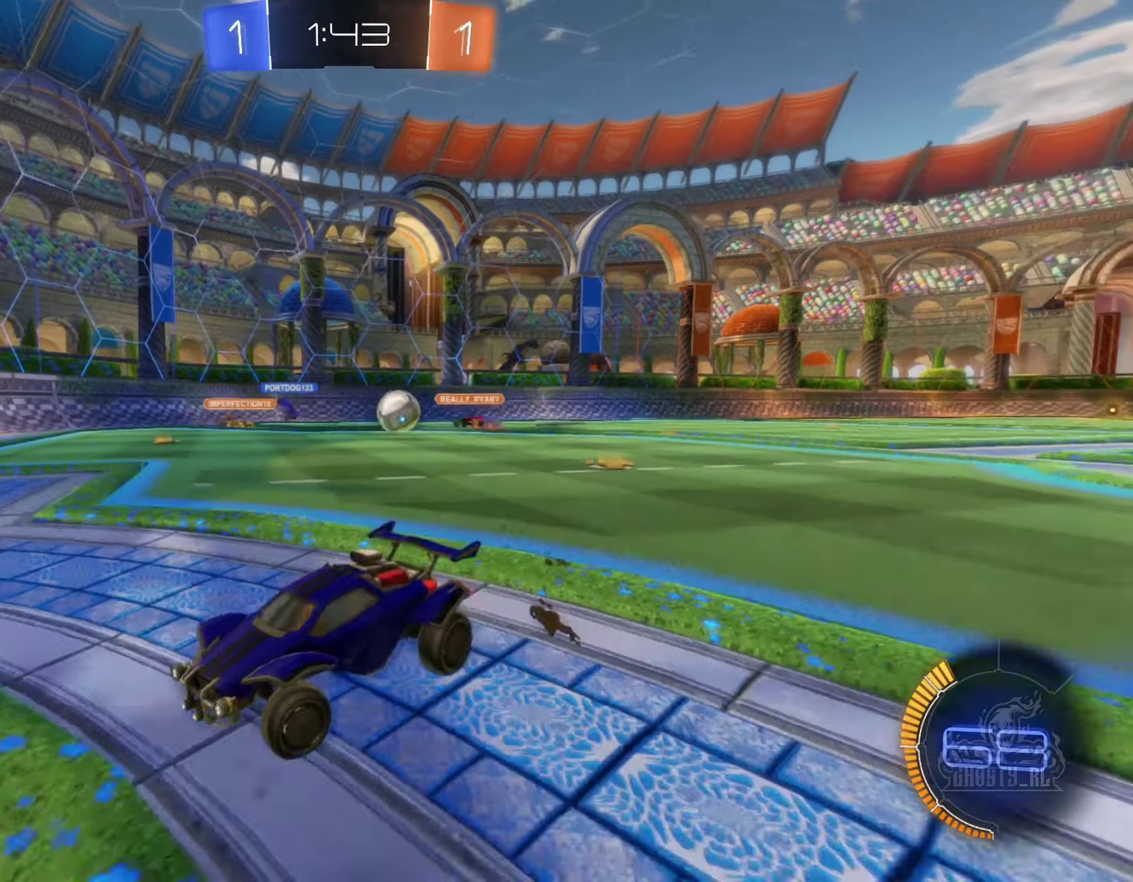
{"buttons": ["L2"], "left_stick": "right", "right_stick": "center", "events": [[350, "R2", "up"], [383, "L2", "down"]]}
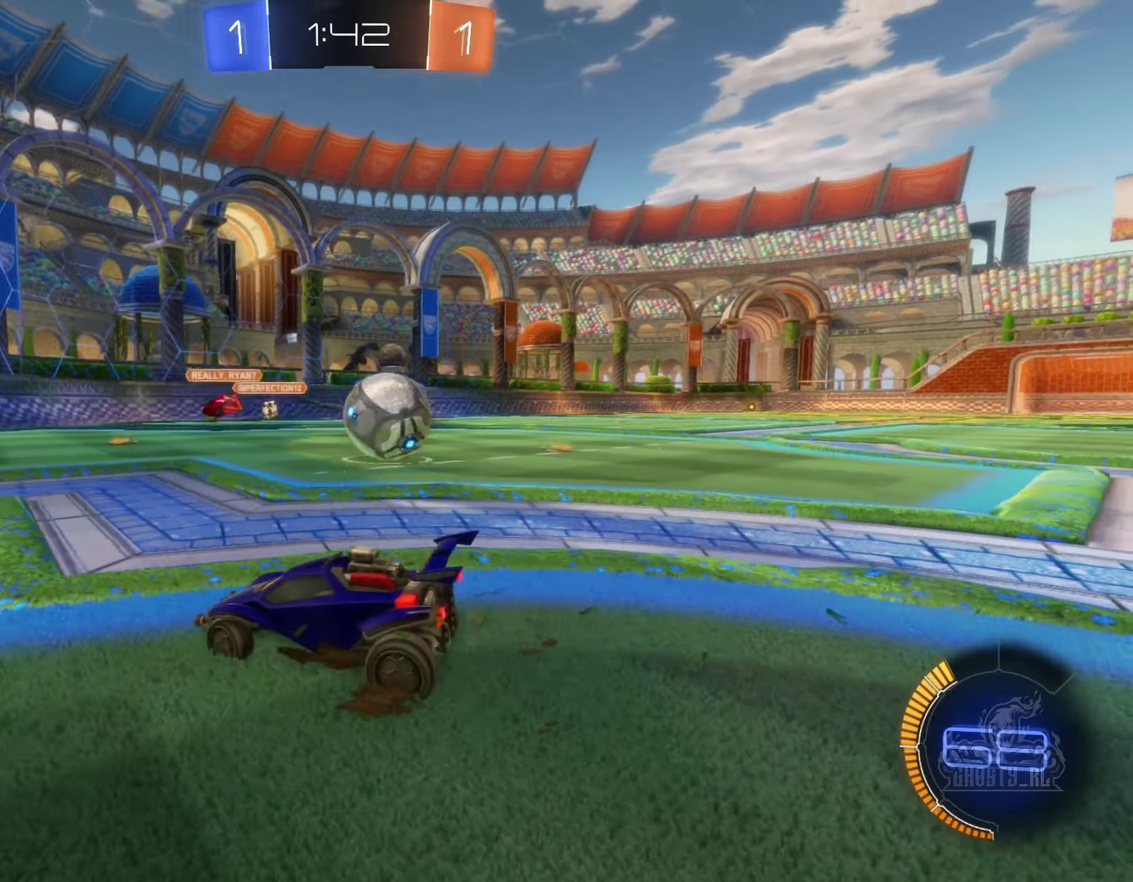
{"buttons": ["L2"], "left_stick": "right", "right_stick": "center", "events": [[100, "A", "down"], [183, "A", "up"], [250, "A", "down"], [350, "A", "up"]]}
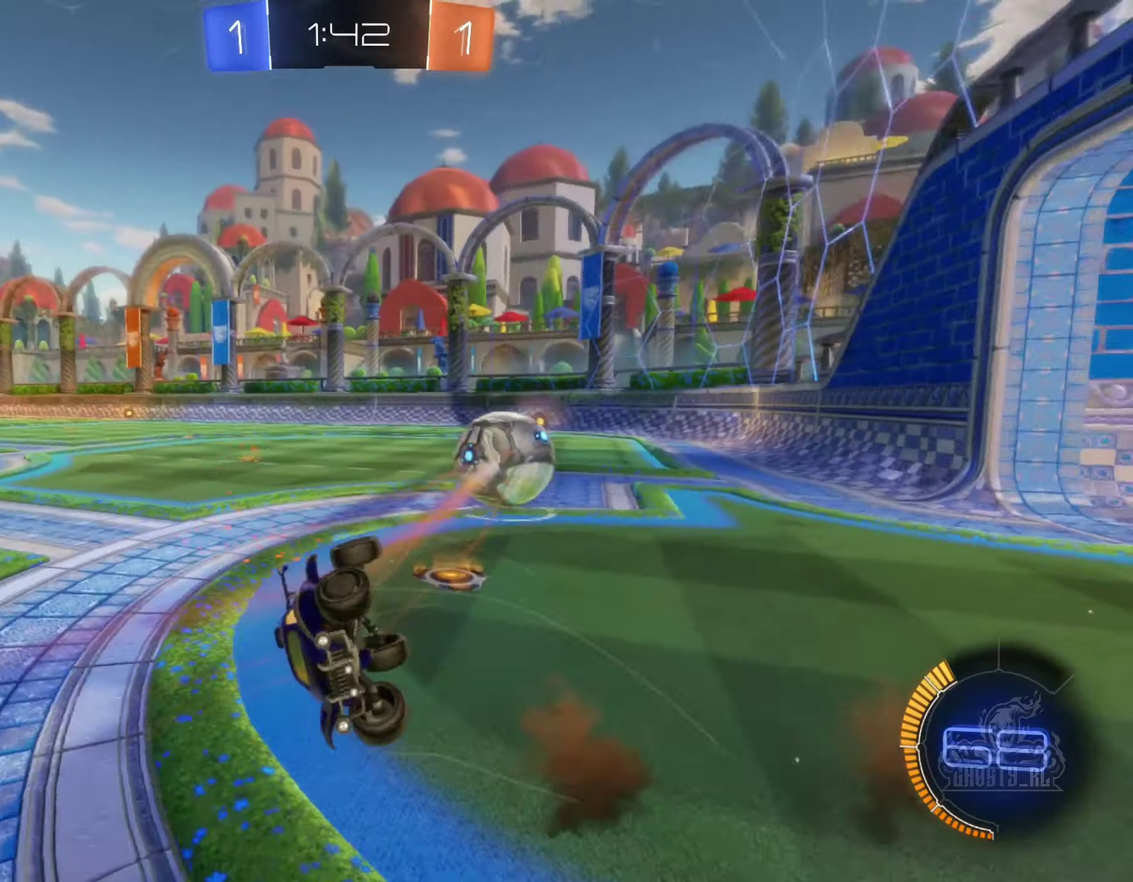
{"buttons": [], "left_stick": "left", "right_stick": "center", "events": [[50, "left_stick", "center"], [67, "L2", "up"], [450, "left_stick", "left"]]}
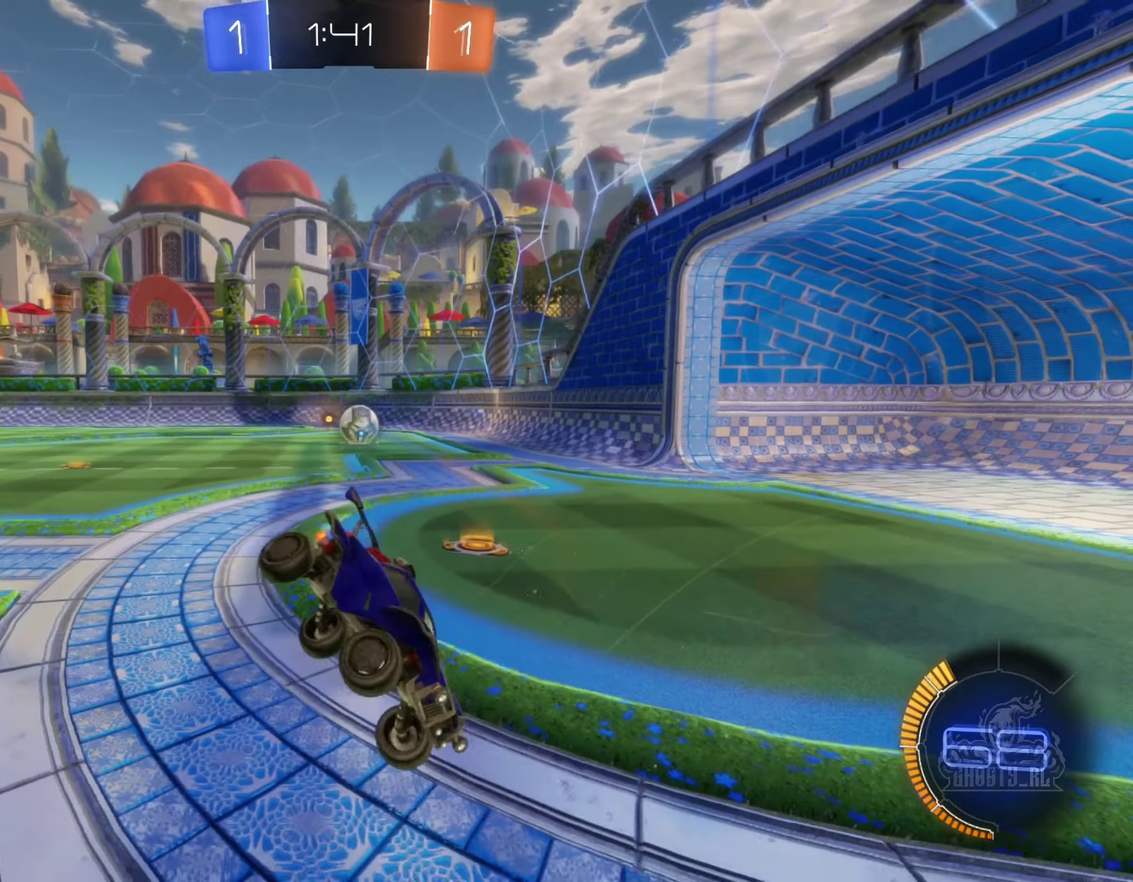
{"buttons": ["R2"], "left_stick": "left", "right_stick": "center", "events": [[33, "left_stick", "down-left"], [133, "R2", "down"], [133, "left_stick", "left"]]}
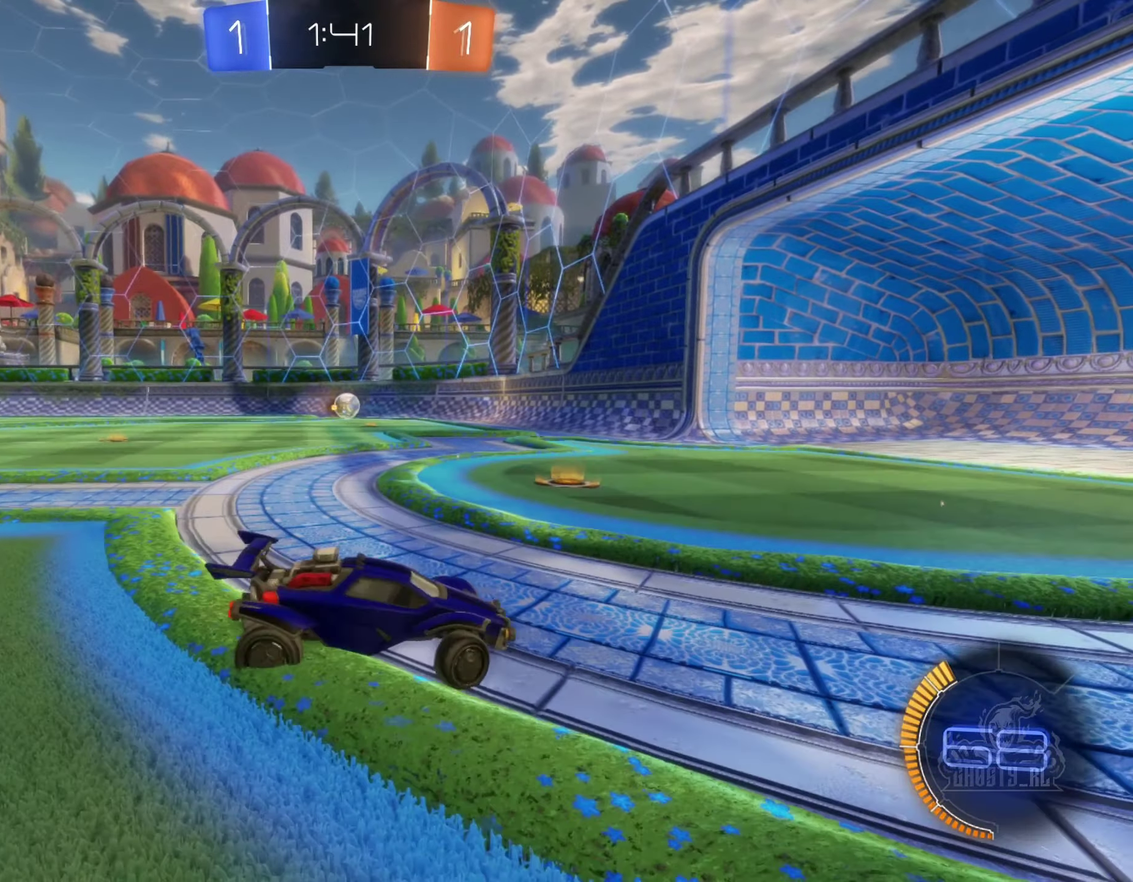
{"buttons": ["R2"], "left_stick": "left", "right_stick": "center", "events": []}
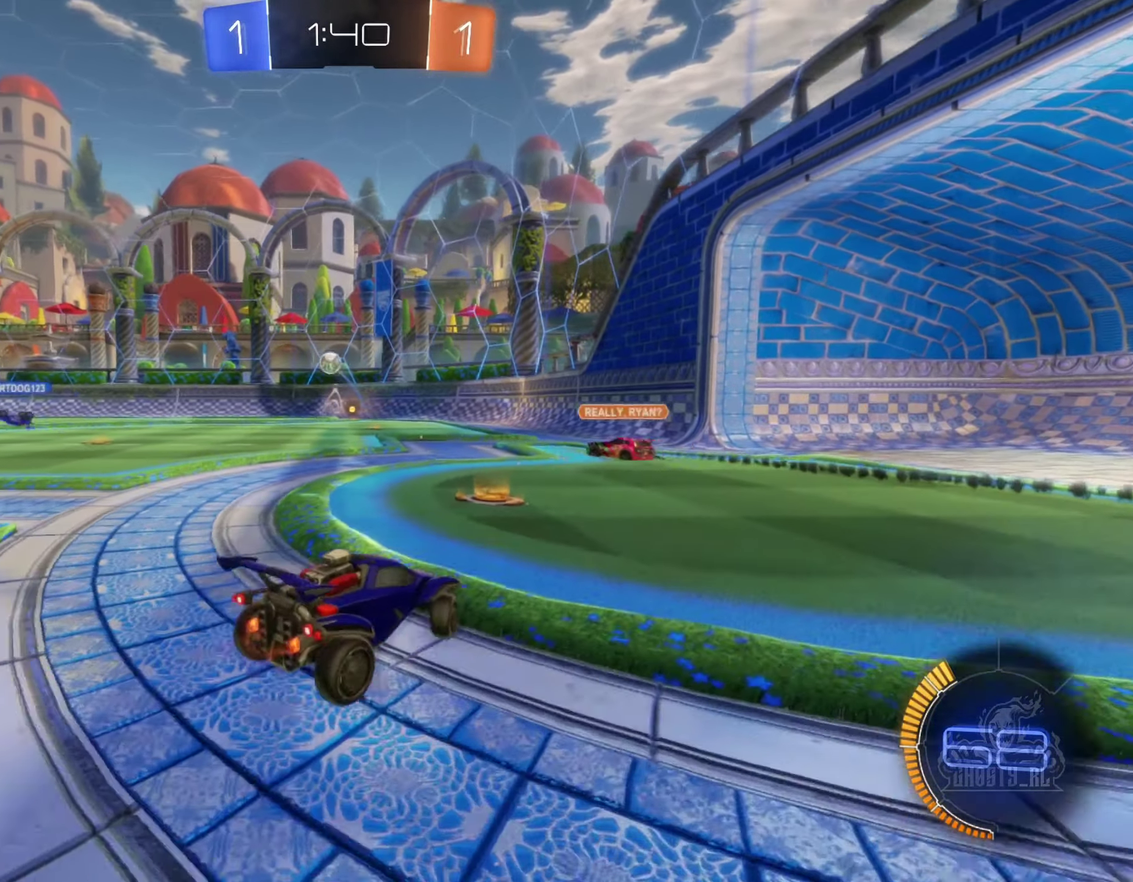
{"buttons": ["R2"], "left_stick": "right", "right_stick": "center", "events": [[183, "left_stick", "center"], [317, "left_stick", "right"]]}
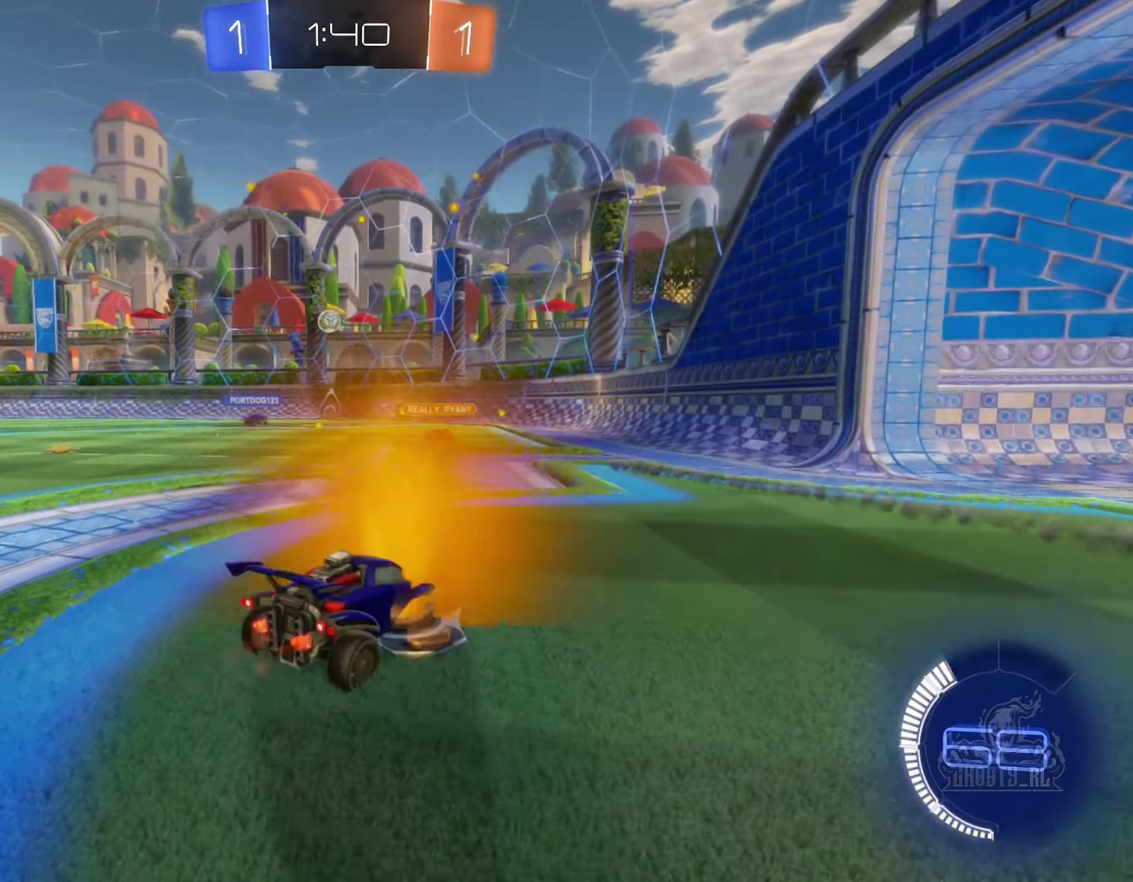
{"buttons": ["R2"], "left_stick": "left", "right_stick": "center", "events": [[33, "left_stick", "center"], [317, "left_stick", "left"]]}
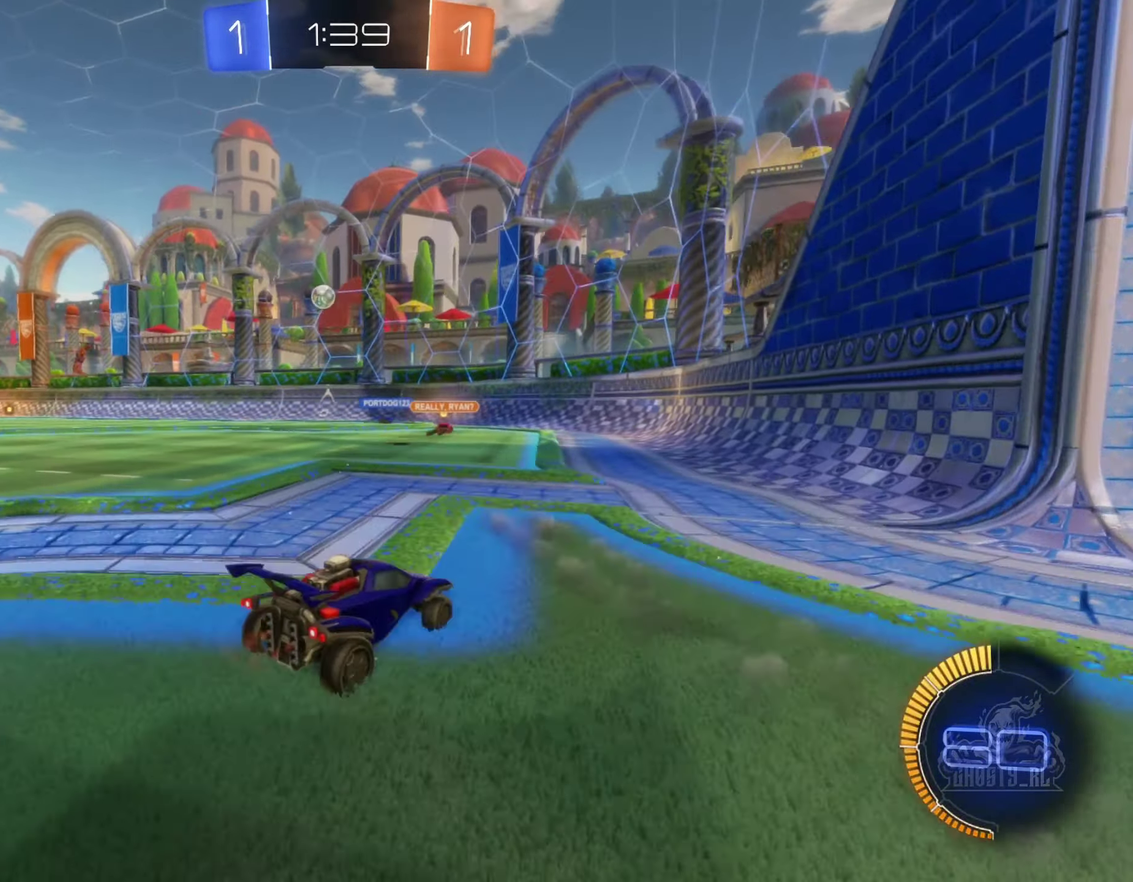
{"buttons": ["B", "R2"], "left_stick": "left", "right_stick": "center", "events": [[283, "B", "down"]]}